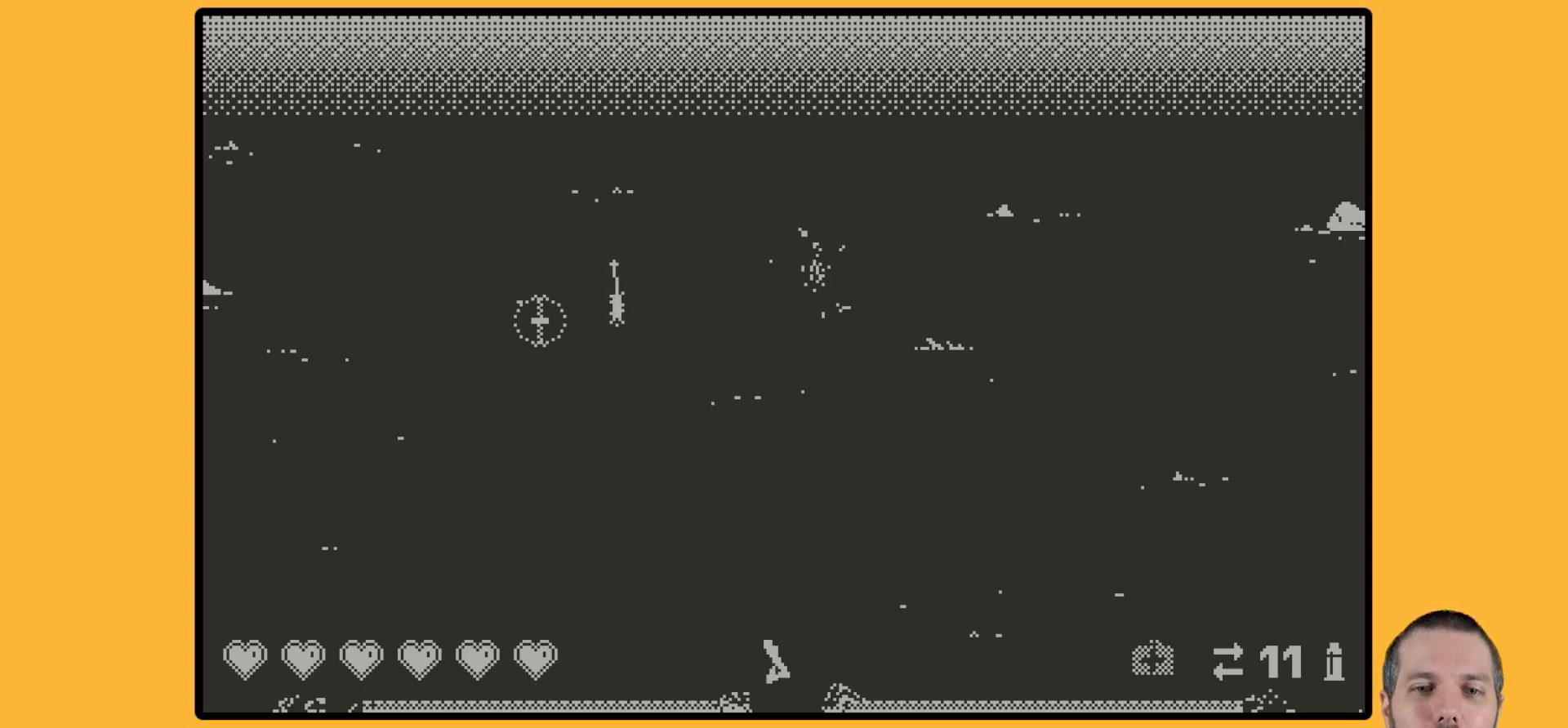
Gameplay with a controller (Nintendo layout); each line is a JSON object with the inputs held at the frame after it. "events" lists button and stick changes between this image and that frame as [ms after this image, input, new state], when the widget could be followed in between. Not read: L3 R3.
{"buttons": [], "events": [[384, "A", "down"], [467, "A", "up"]]}
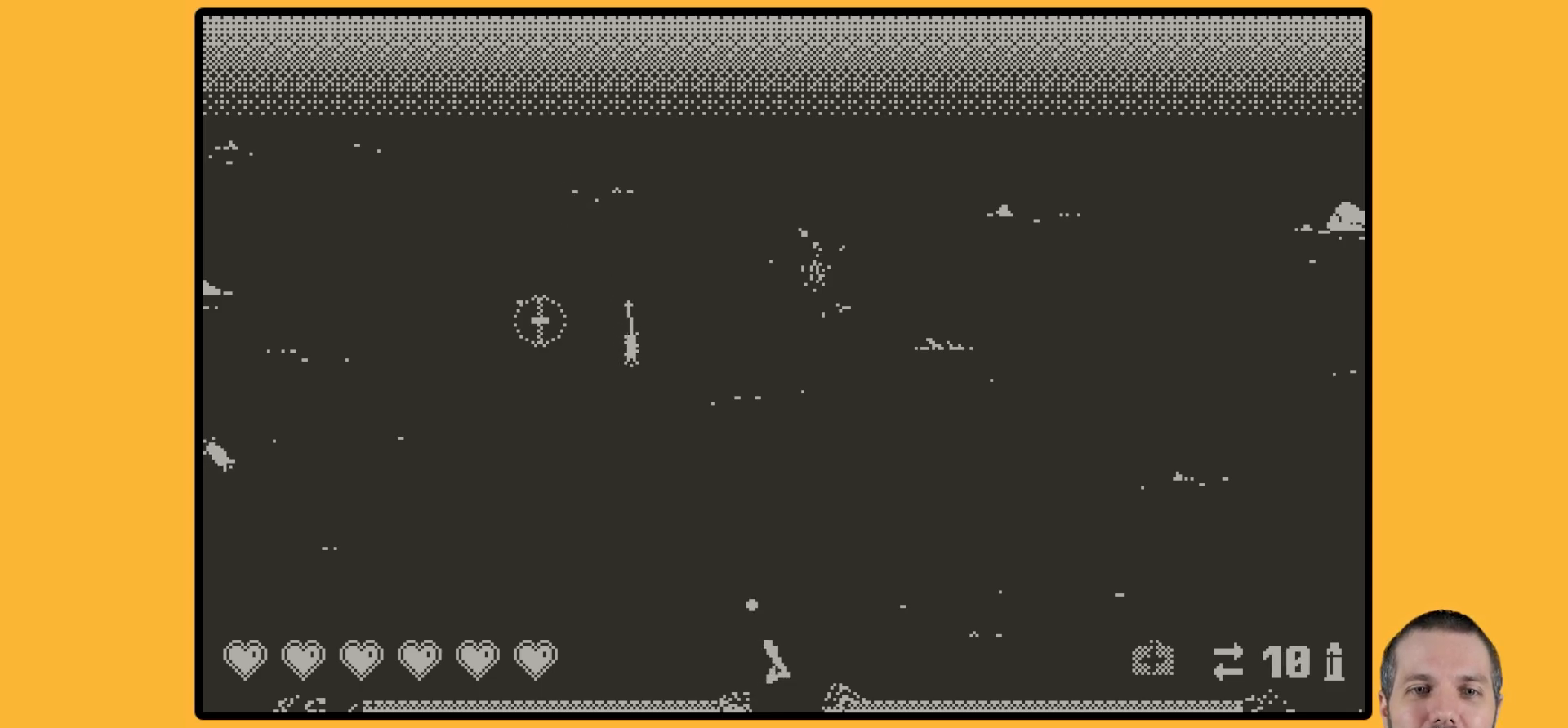
{"buttons": [], "events": []}
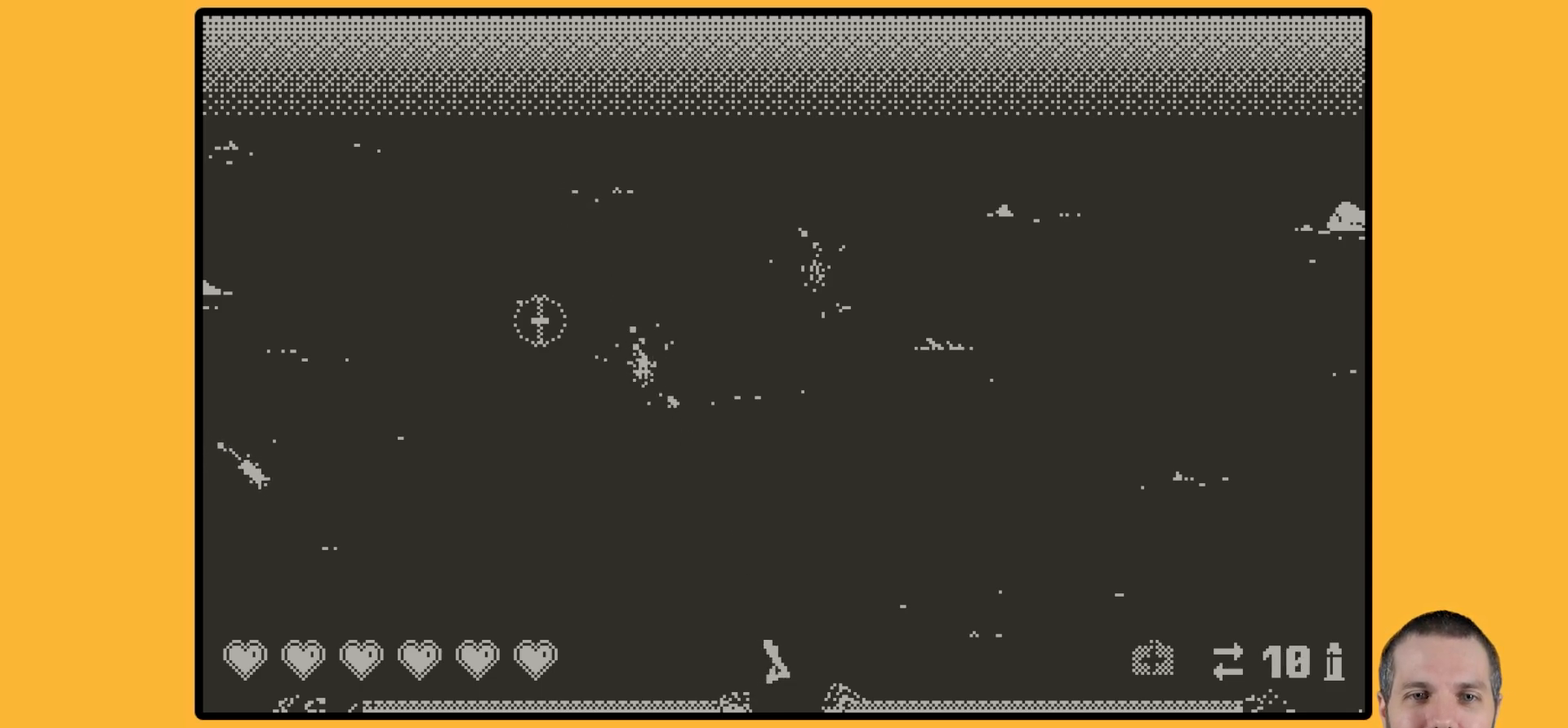
{"buttons": [], "events": []}
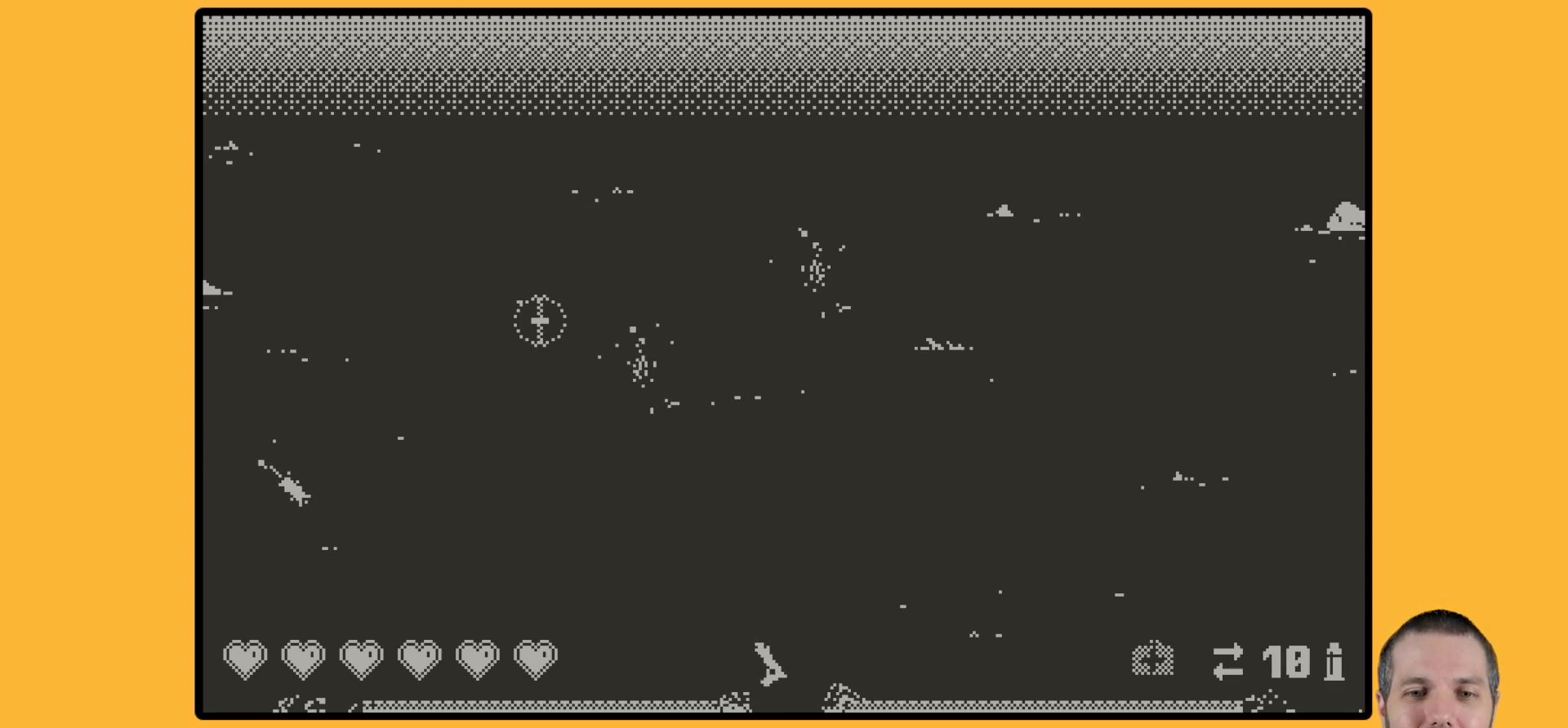
{"buttons": [], "events": []}
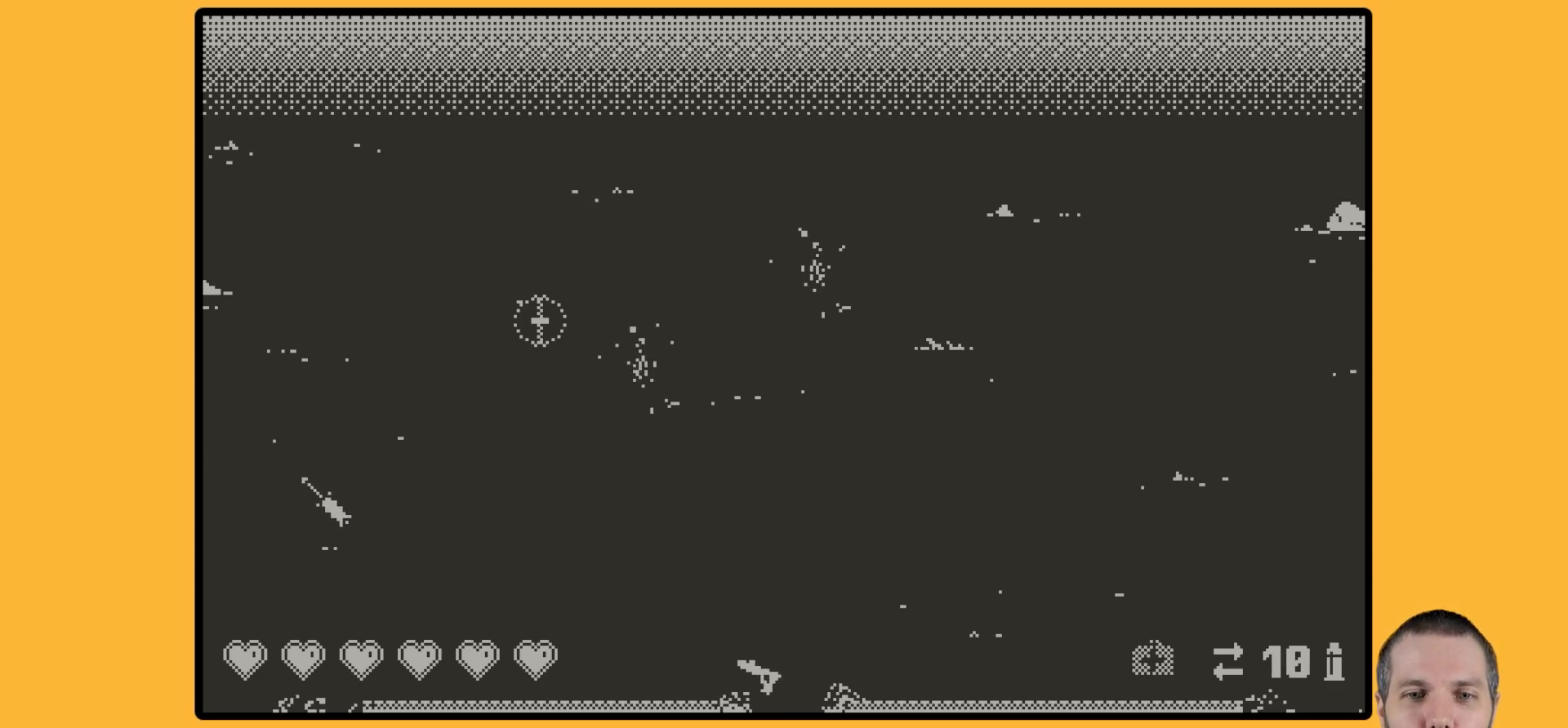
{"buttons": [], "events": []}
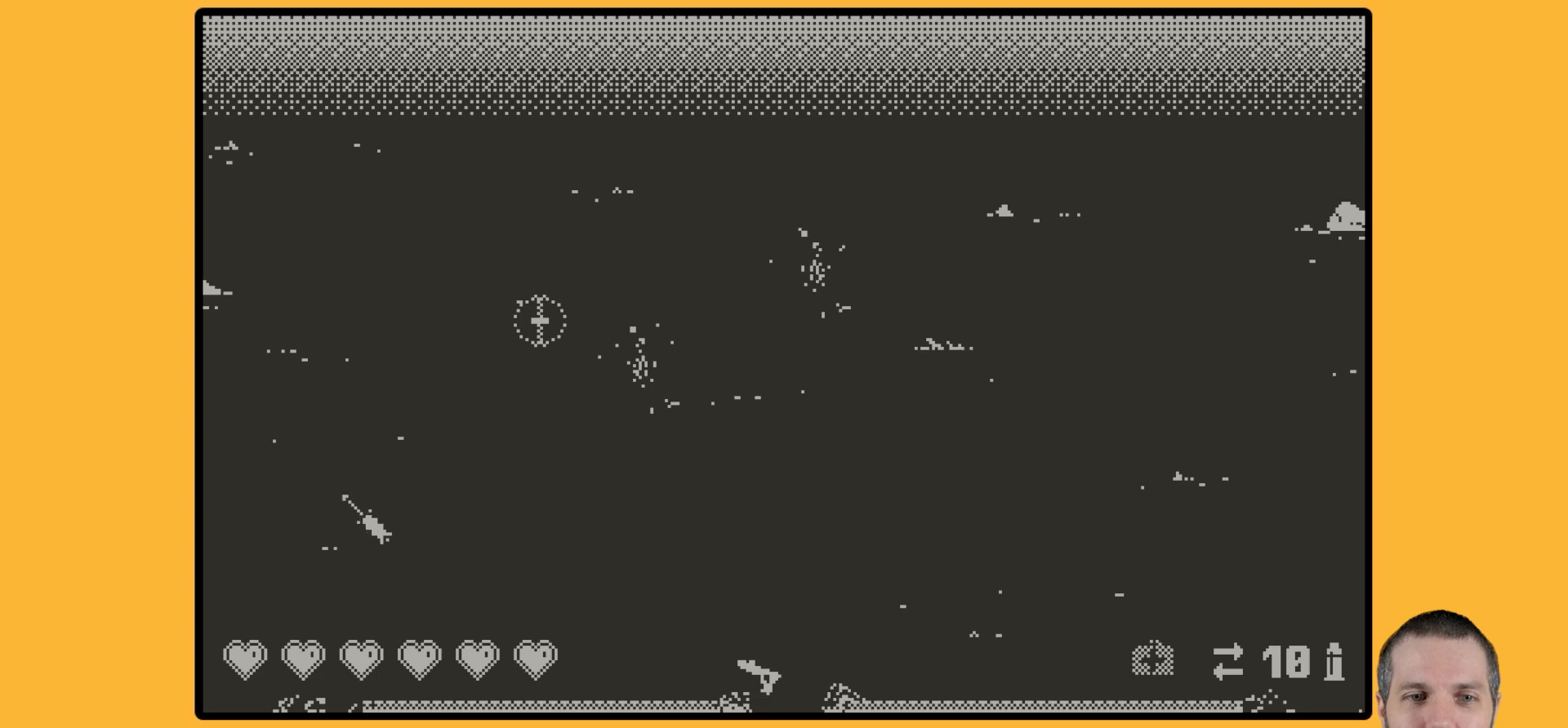
{"buttons": [], "events": [[266, "A", "down"], [367, "A", "up"]]}
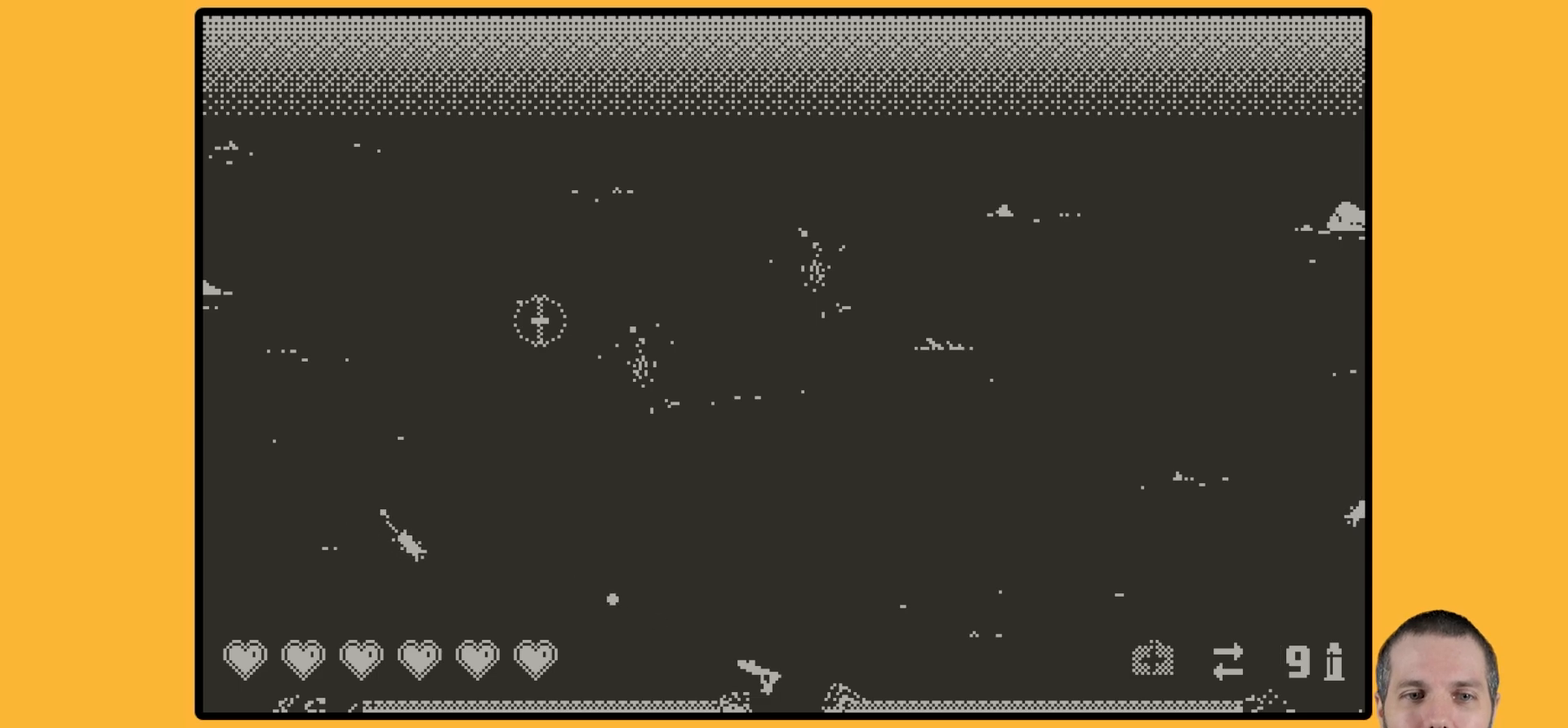
{"buttons": [], "events": []}